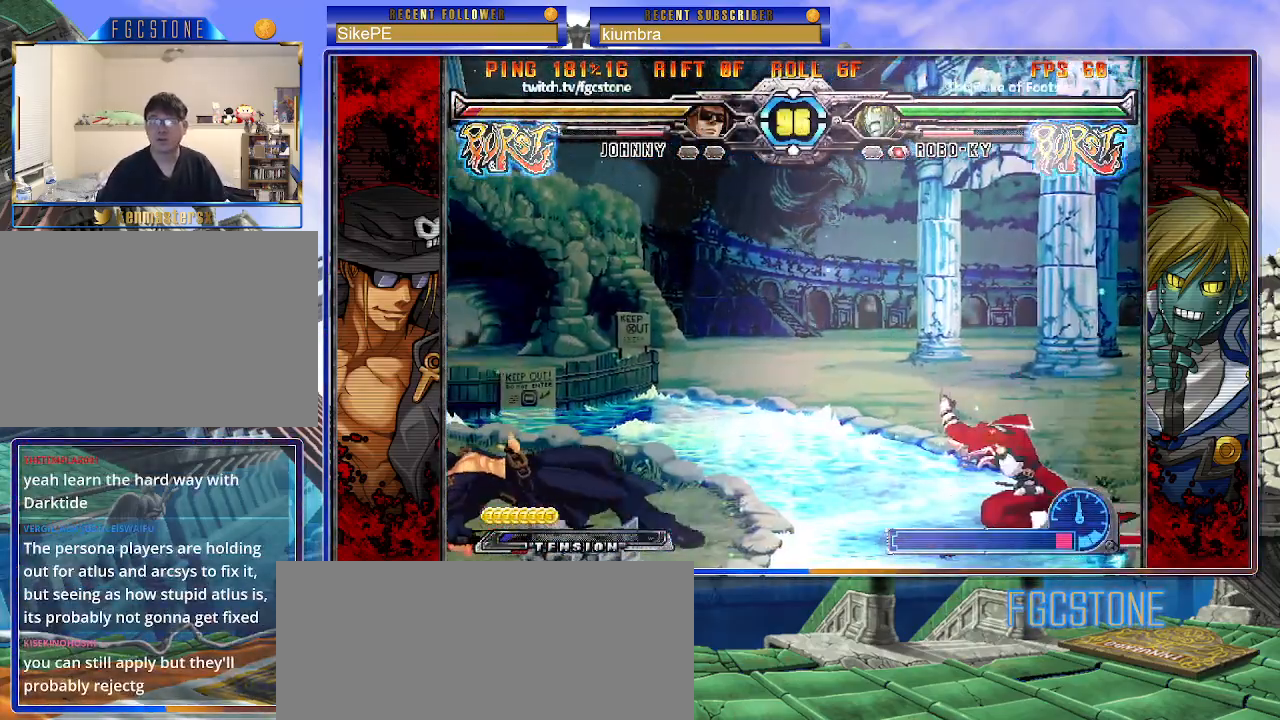
Gameplay with a controller (arcade stick); each line is a JSON object with the inputs held at the frame after it. "events" lists button and stick changes between this image and that frame as [ms after this image, input, new state], when the widget could be followed in between. Not read: L3 R3.
{"buttons": [], "left_stick": "down-left", "events": [[83, "K", "up"], [133, "S", "up"], [300, "left_stick", "center"], [367, "left_stick", "left"], [500, "left_stick", "down-left"]]}
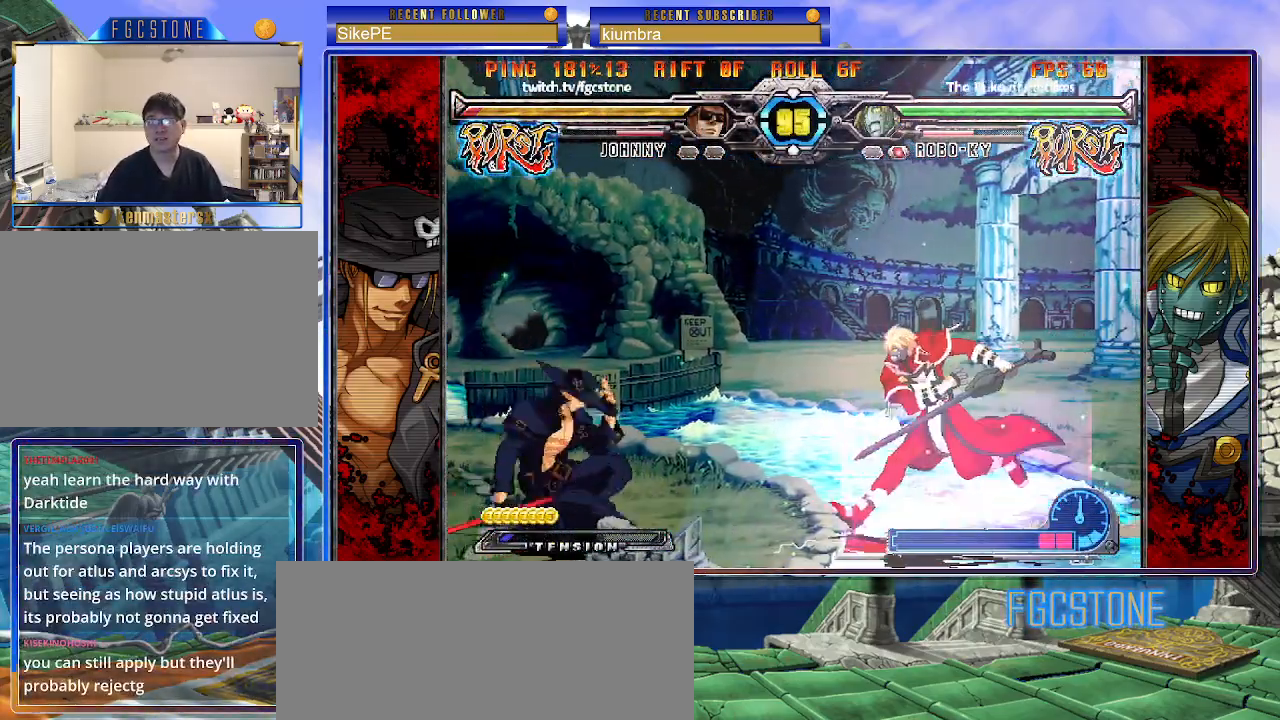
{"buttons": [], "left_stick": "down-left", "events": [[217, "HS", "down"], [333, "HS", "up"]]}
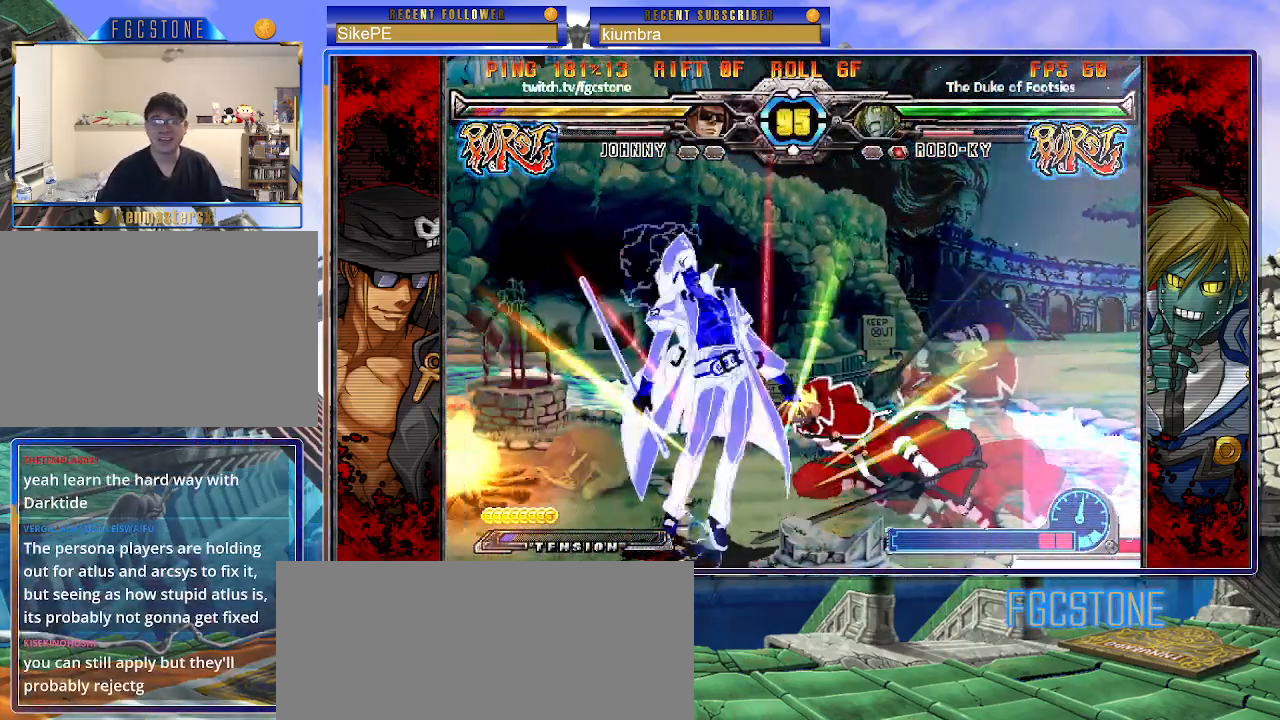
{"buttons": [], "left_stick": "right", "events": [[233, "left_stick", "center"], [383, "left_stick", "right"]]}
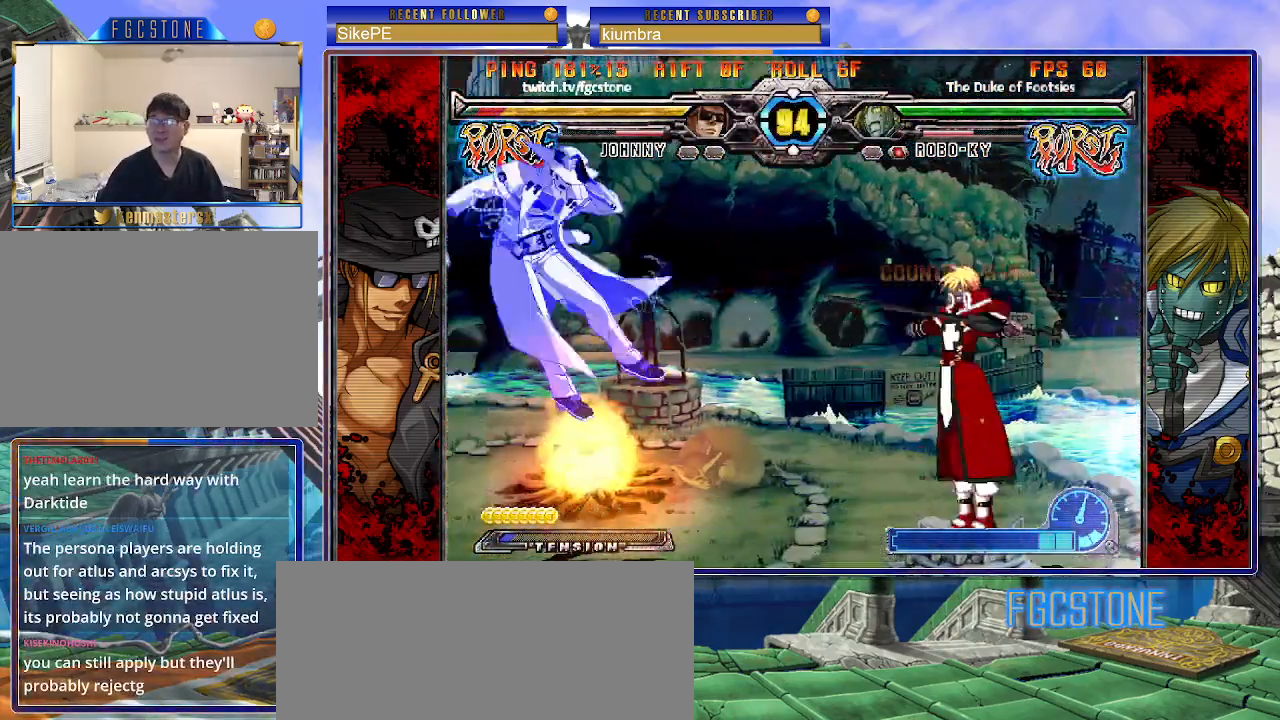
{"buttons": [], "left_stick": "right", "events": []}
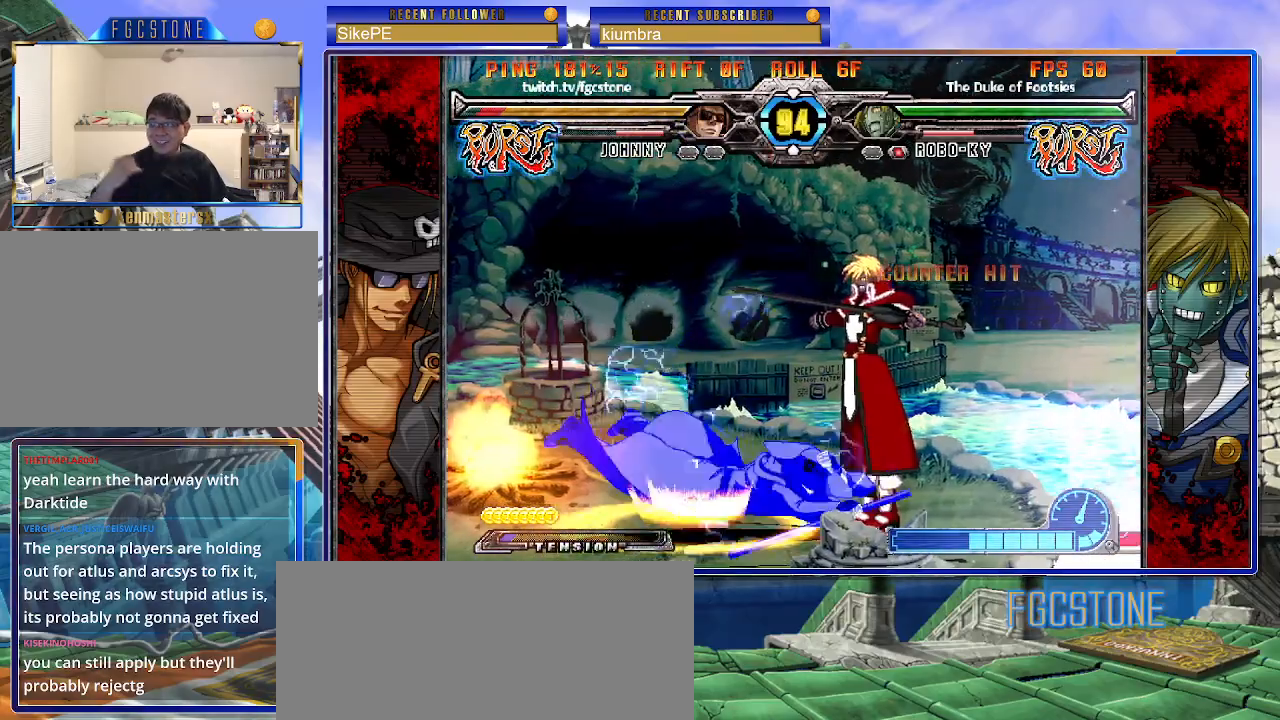
{"buttons": [], "left_stick": "center", "events": [[433, "left_stick", "center"]]}
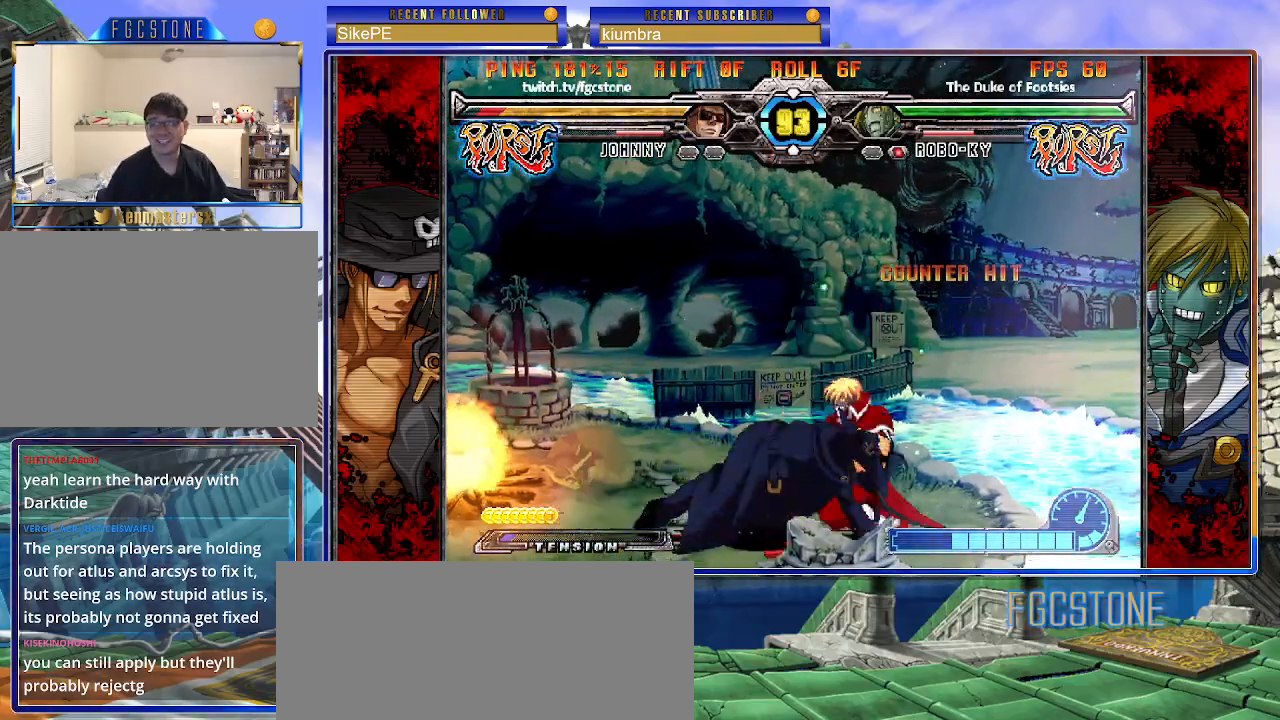
{"buttons": [], "left_stick": "left", "events": [[133, "left_stick", "left"], [200, "left_stick", "center"], [250, "left_stick", "left"]]}
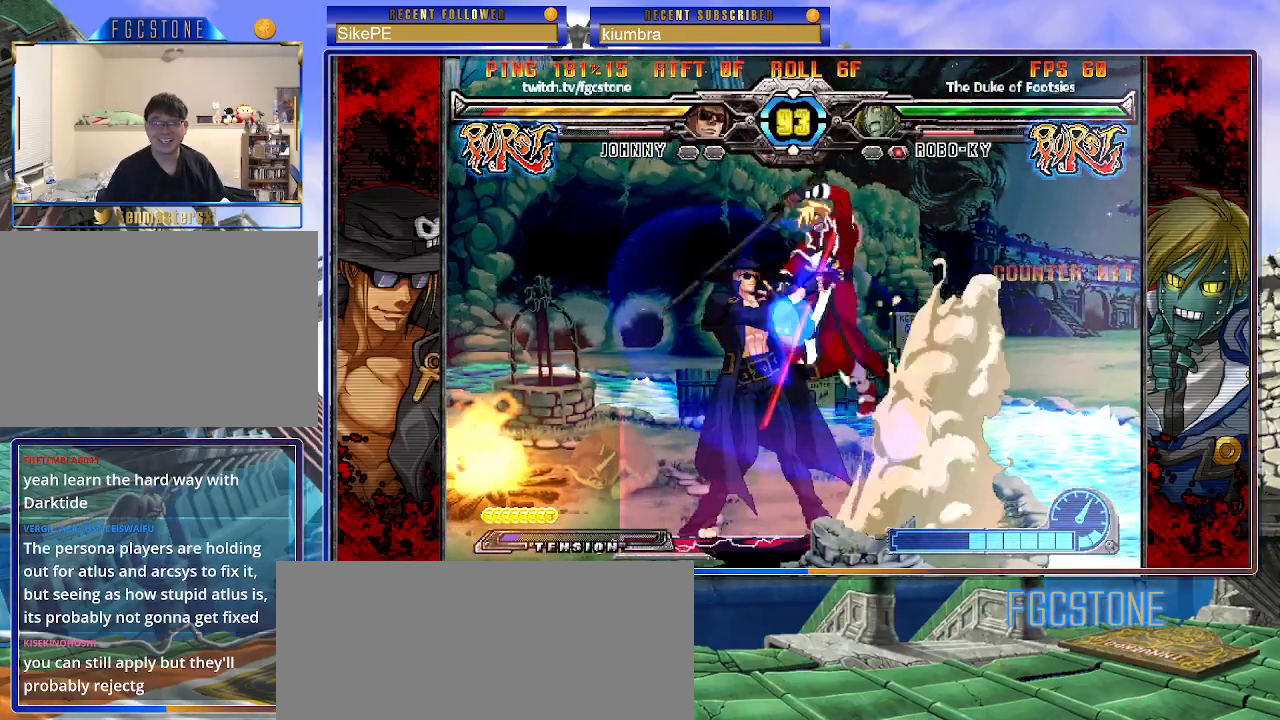
{"buttons": [], "left_stick": "center", "events": [[500, "left_stick", "center"]]}
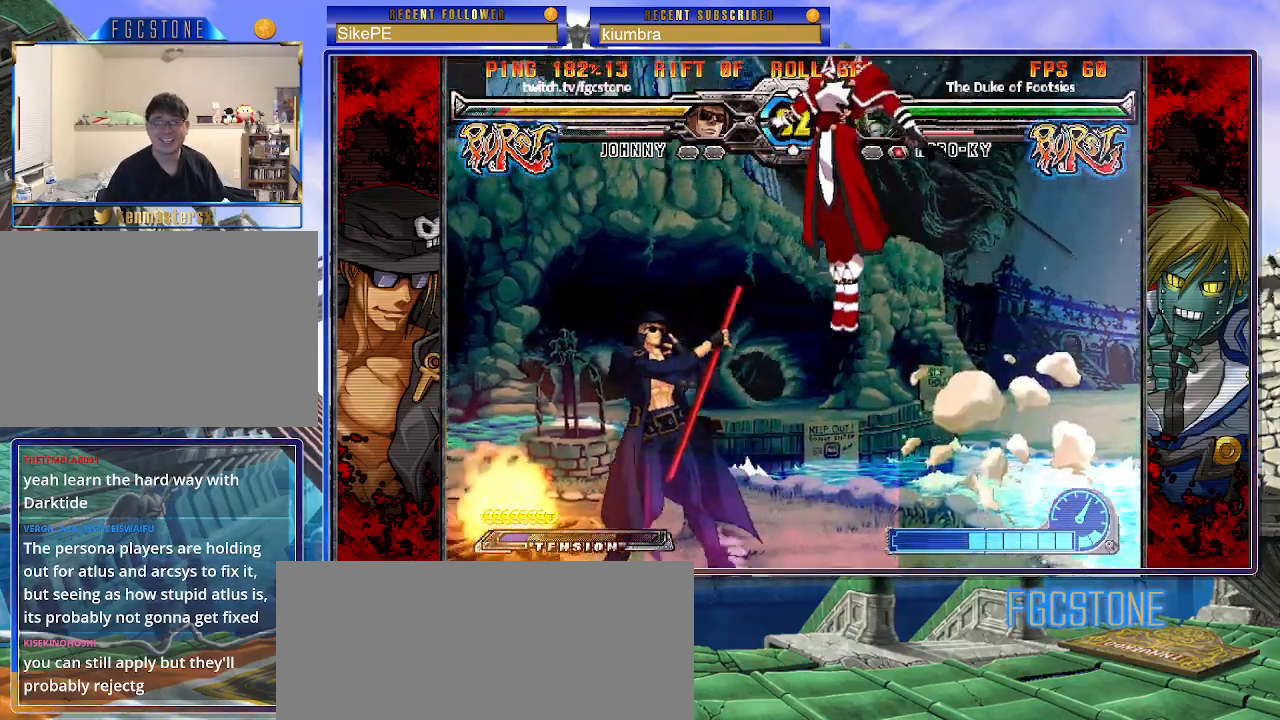
{"buttons": ["K"], "left_stick": "right", "events": [[50, "left_stick", "right"], [133, "left_stick", "center"], [200, "left_stick", "right"], [450, "K", "down"]]}
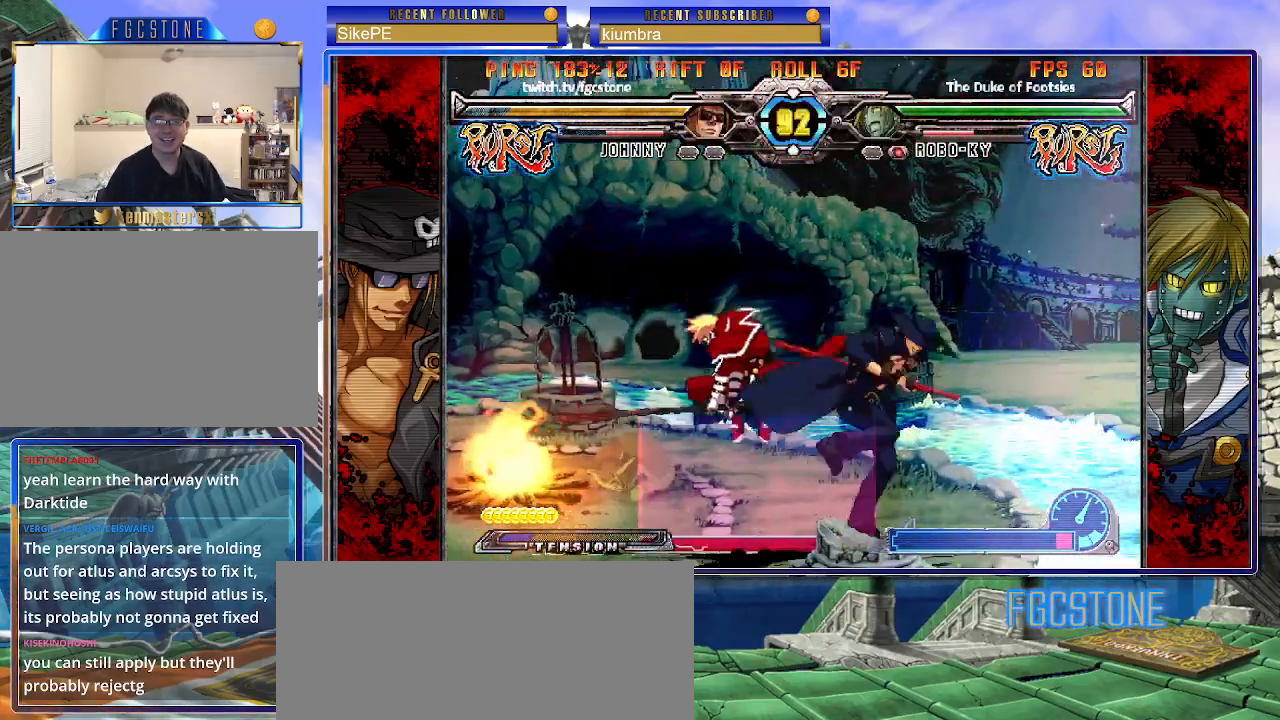
{"buttons": ["D"], "left_stick": "down-right", "events": [[50, "K", "up"], [83, "S", "down"], [183, "S", "up"], [283, "left_stick", "down-right"], [467, "D", "down"]]}
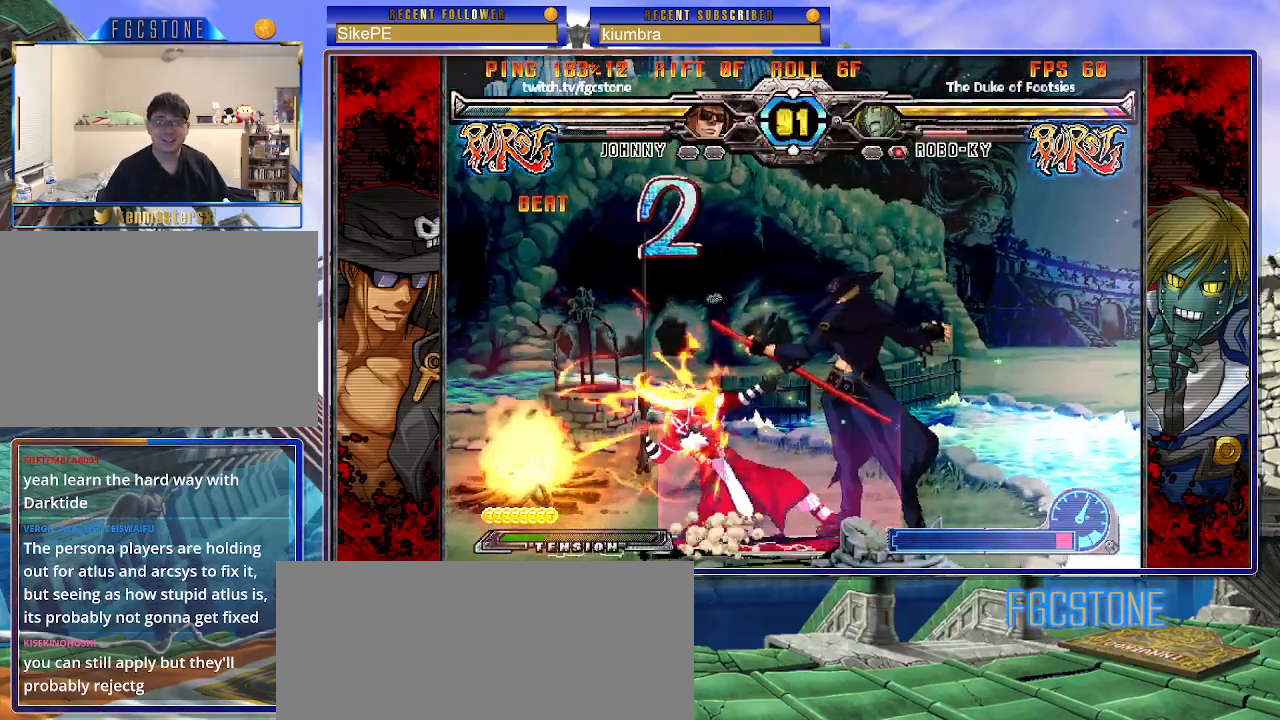
{"buttons": [], "left_stick": "center", "events": [[50, "D", "up"], [250, "left_stick", "down-left"], [367, "left_stick", "center"], [383, "HS", "down"], [433, "HS", "up"]]}
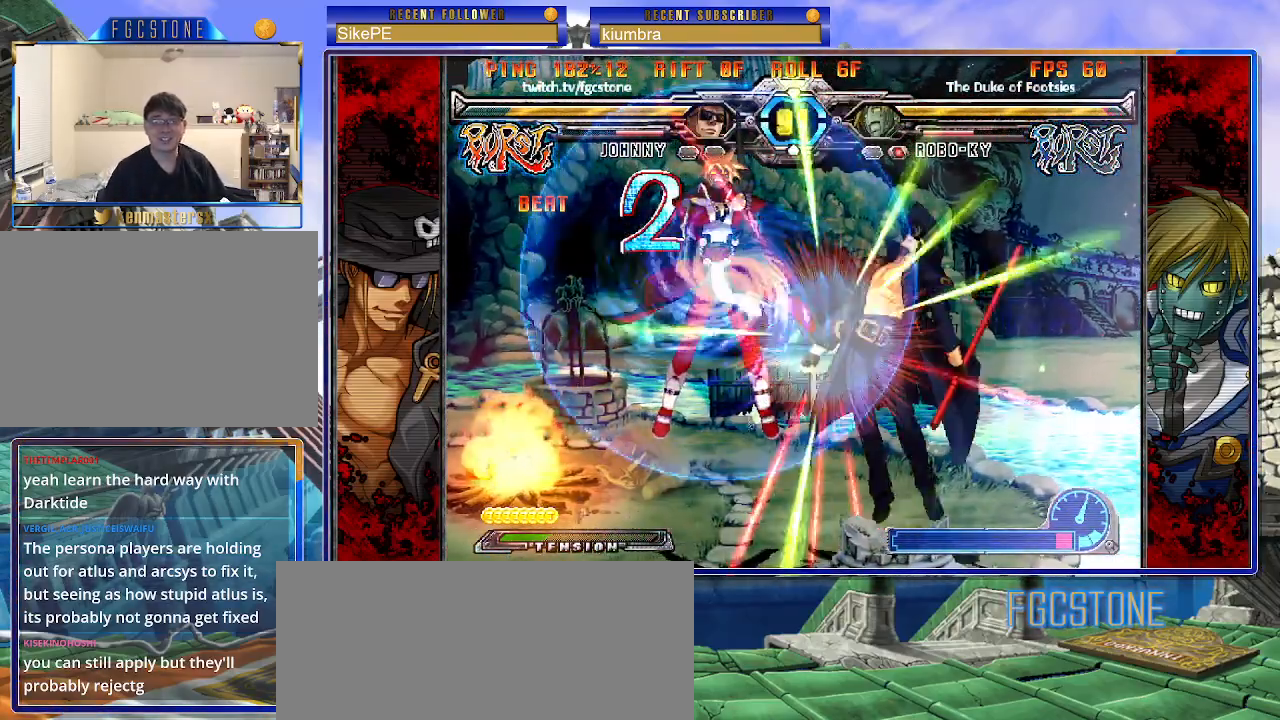
{"buttons": [], "left_stick": "right", "events": [[50, "left_stick", "right"], [300, "K", "down"], [333, "K", "up"]]}
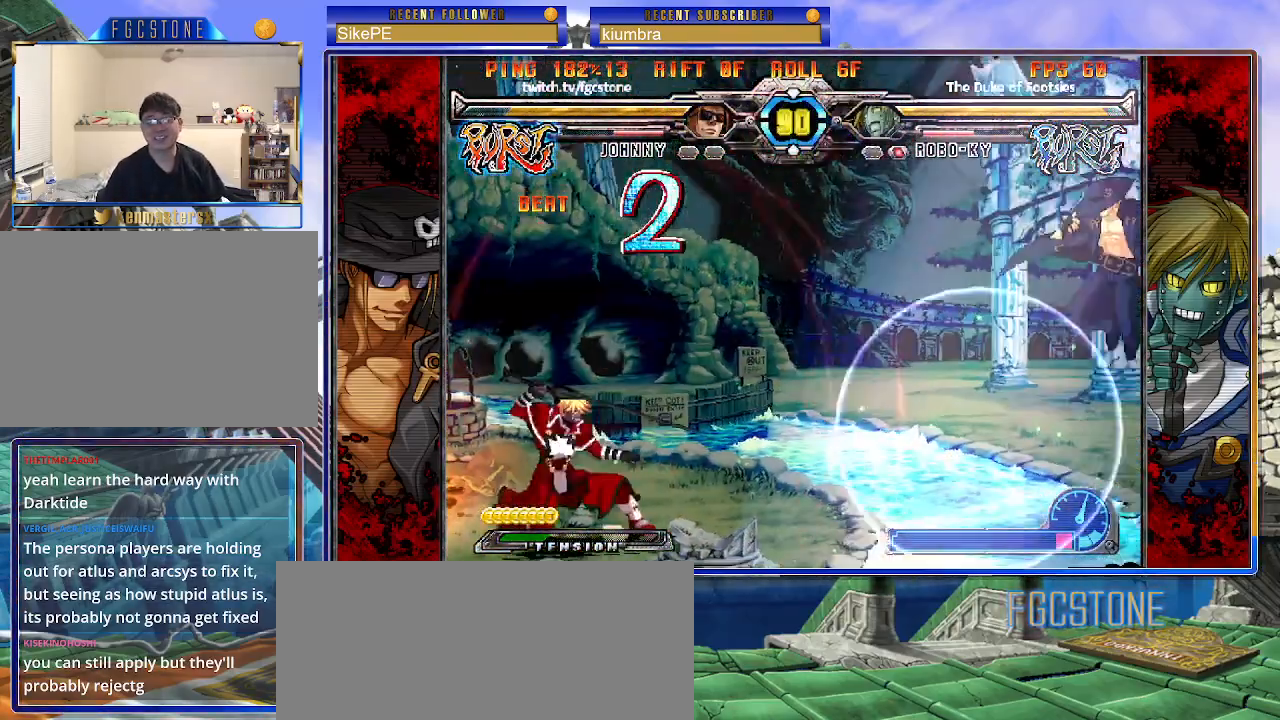
{"buttons": [], "left_stick": "left", "events": [[250, "left_stick", "left"], [333, "left_stick", "center"], [400, "left_stick", "left"]]}
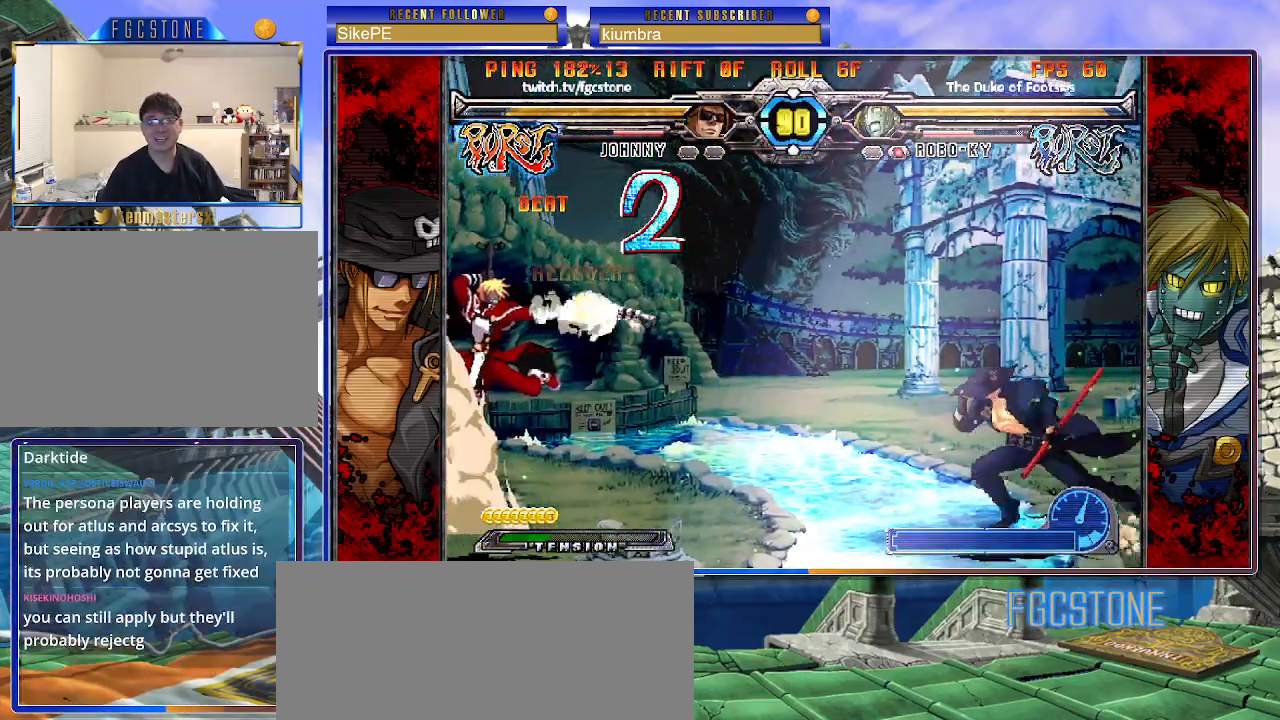
{"buttons": [], "left_stick": "up-right", "events": [[167, "left_stick", "right"], [317, "left_stick", "up-right"]]}
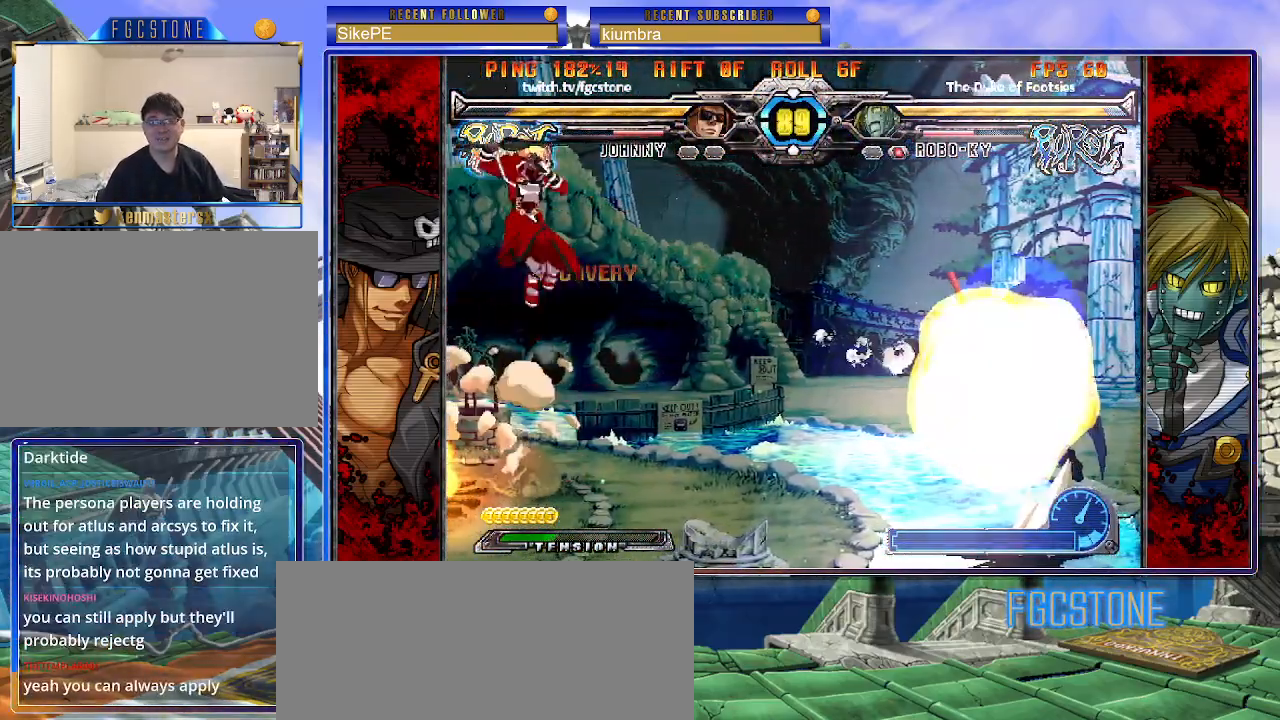
{"buttons": [], "left_stick": "center", "events": [[283, "left_stick", "center"], [383, "left_stick", "left"], [450, "left_stick", "center"]]}
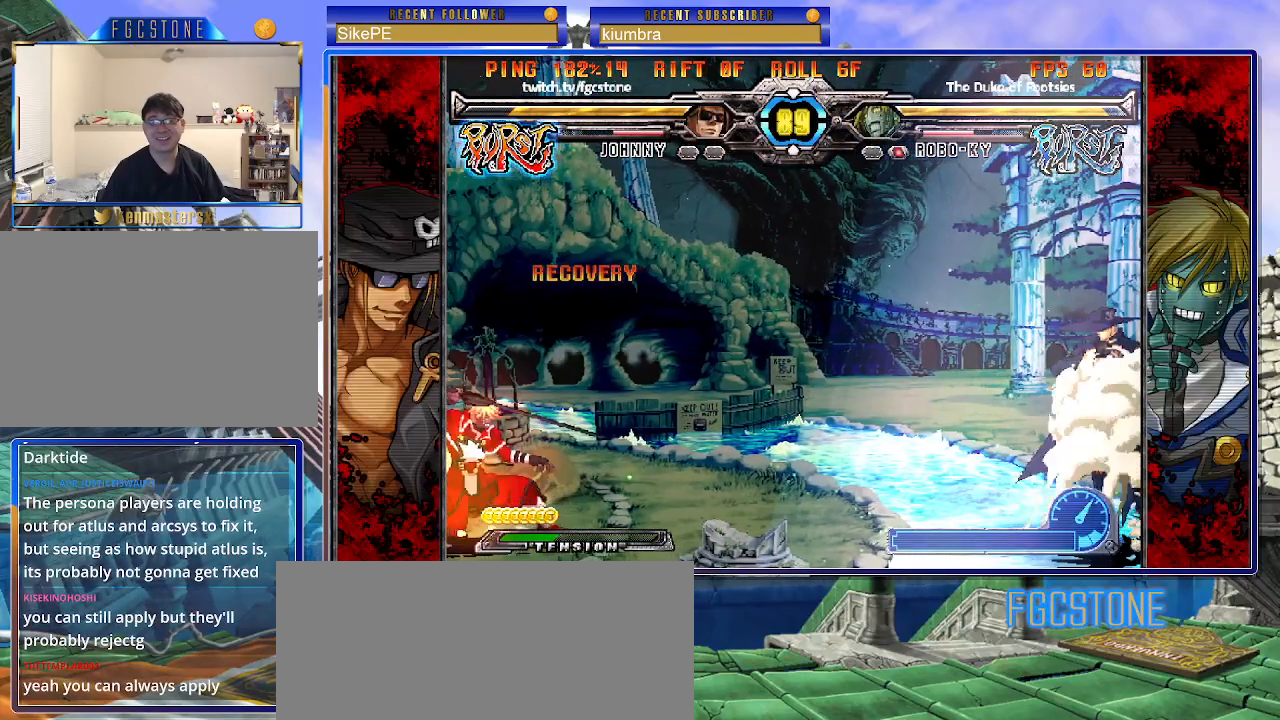
{"buttons": [], "left_stick": "right", "events": [[17, "left_stick", "left"], [100, "left_stick", "up-left"], [283, "left_stick", "center"], [333, "left_stick", "right"]]}
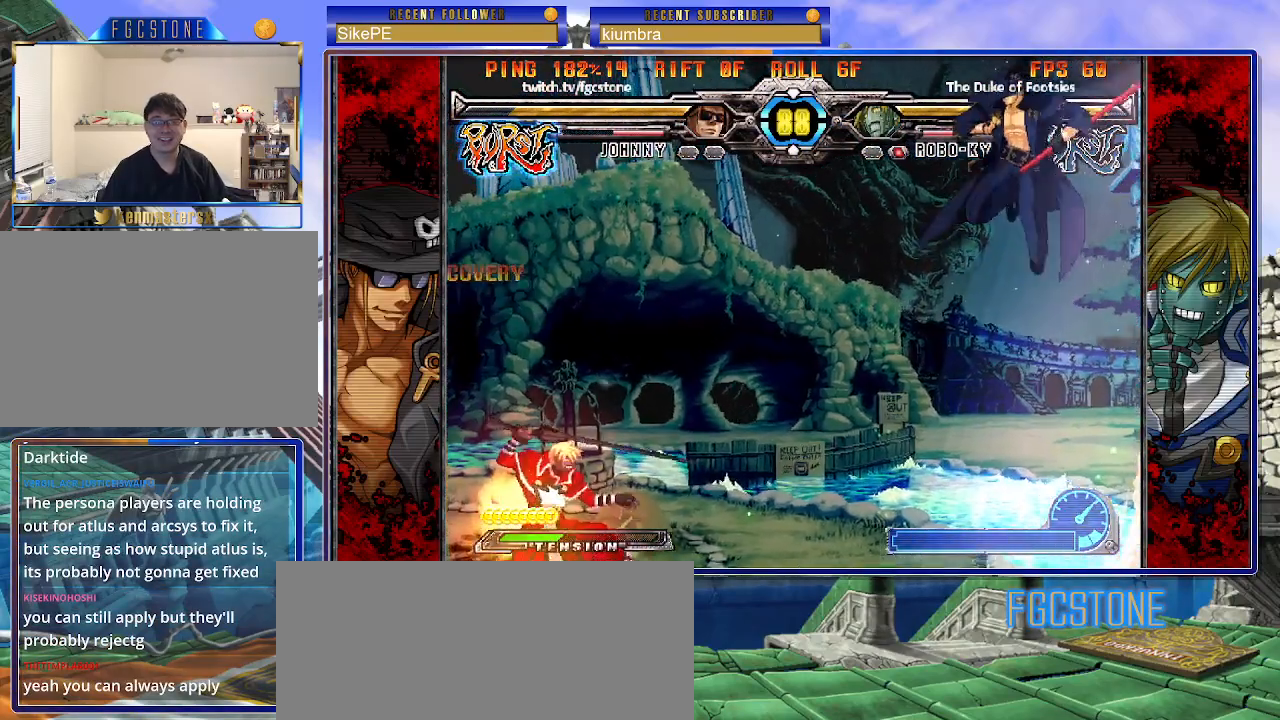
{"buttons": [], "left_stick": "center", "events": [[300, "left_stick", "down"], [383, "left_stick", "left"], [433, "HS", "down"], [433, "left_stick", "center"], [500, "HS", "up"]]}
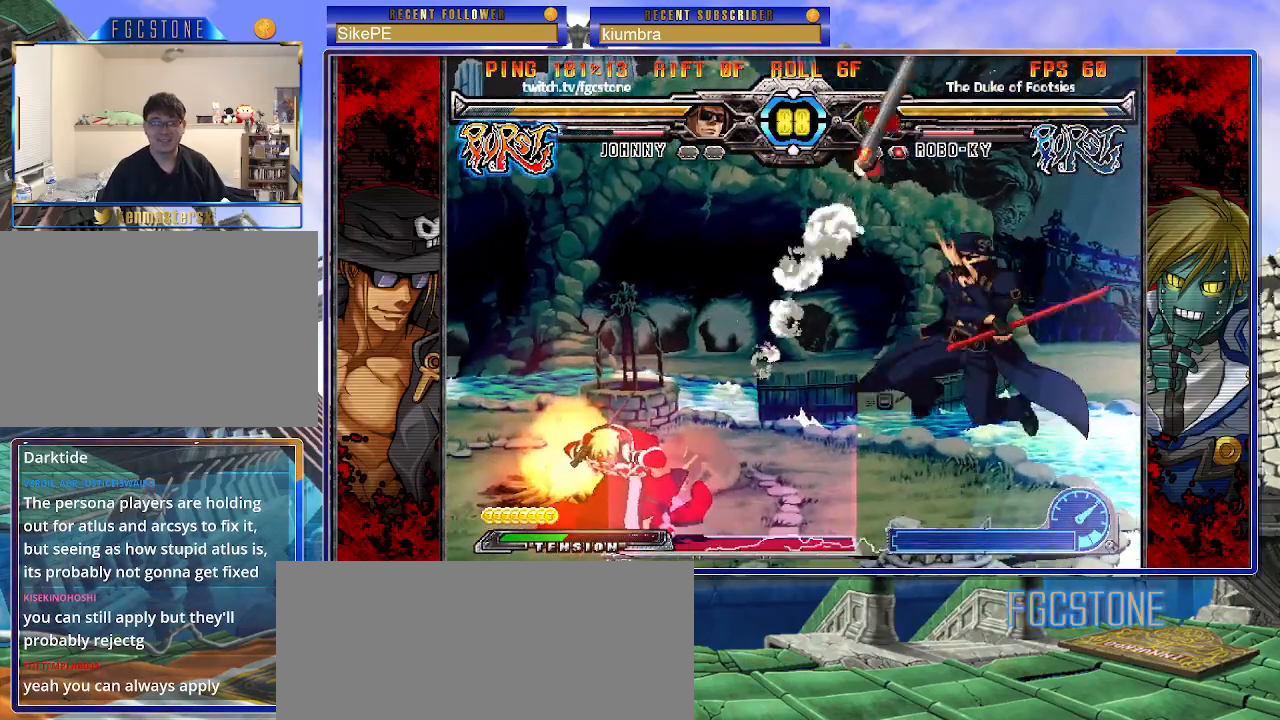
{"buttons": [], "left_stick": "center", "events": []}
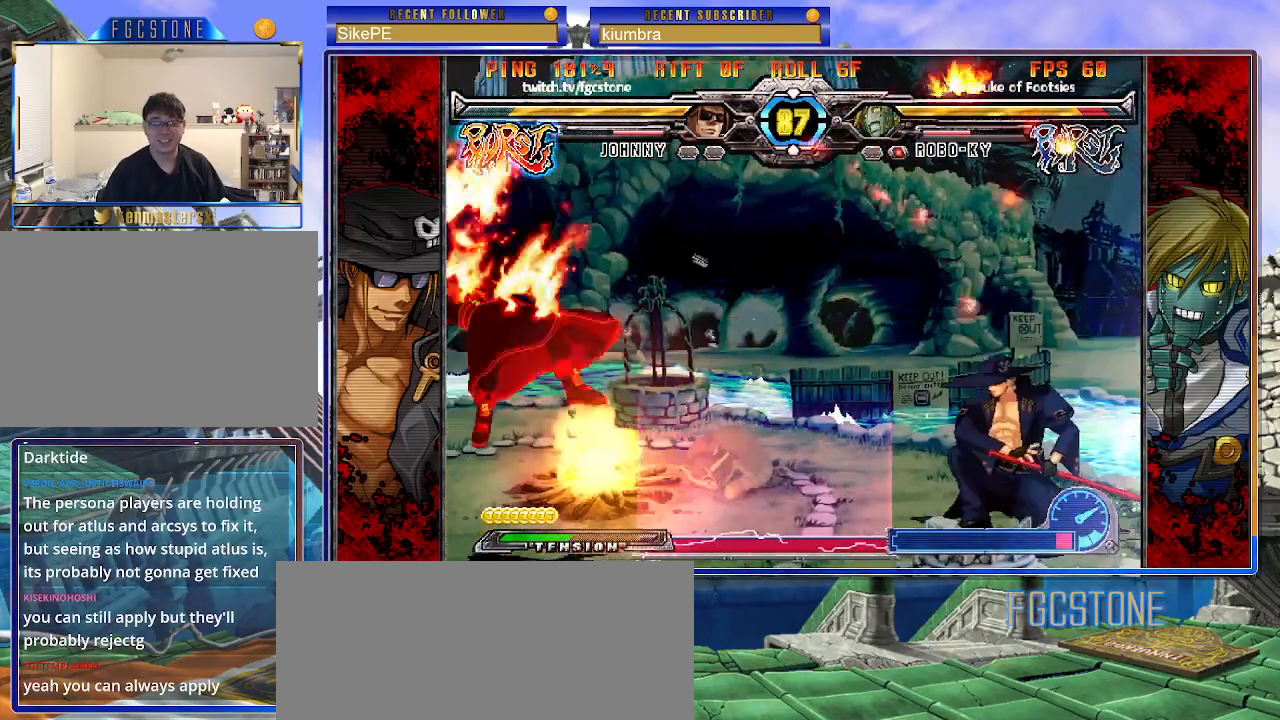
{"buttons": [], "left_stick": "right", "events": [[133, "left_stick", "left"], [200, "left_stick", "center"], [283, "left_stick", "left"], [417, "left_stick", "center"], [500, "left_stick", "right"]]}
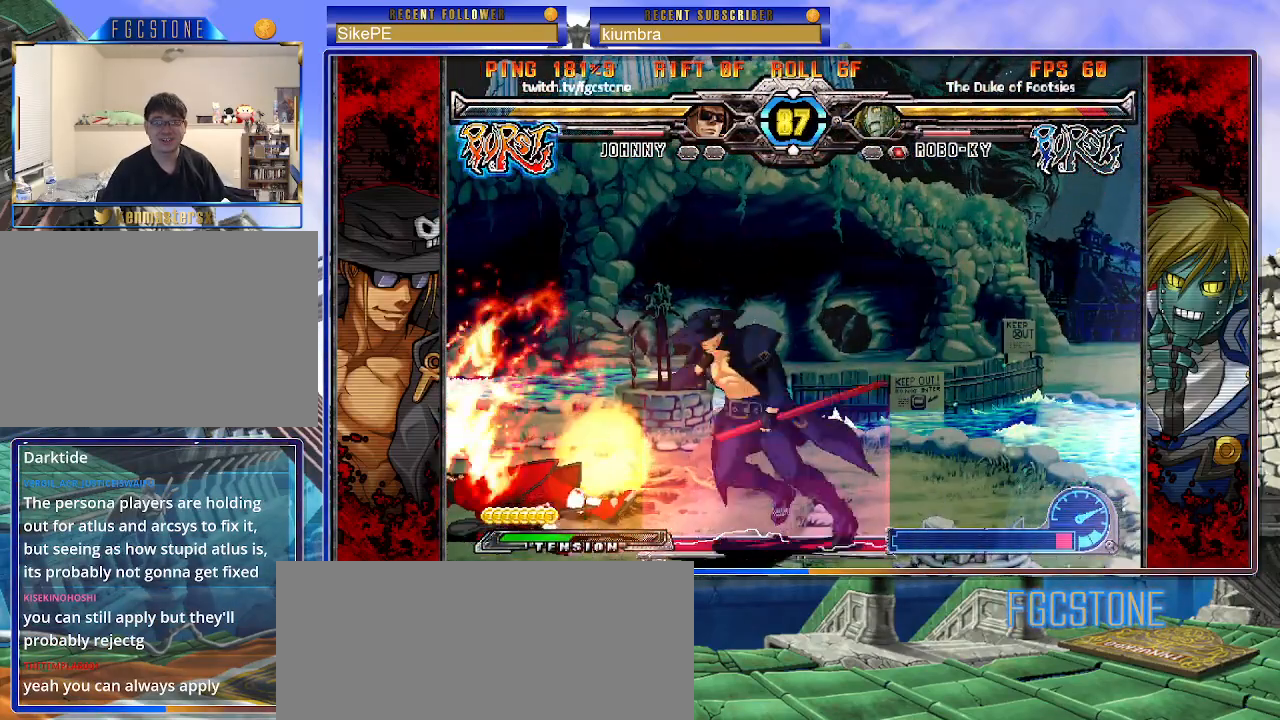
{"buttons": [], "left_stick": "center", "events": [[200, "left_stick", "down"], [333, "HS", "down"], [333, "left_stick", "center"], [383, "HS", "up"]]}
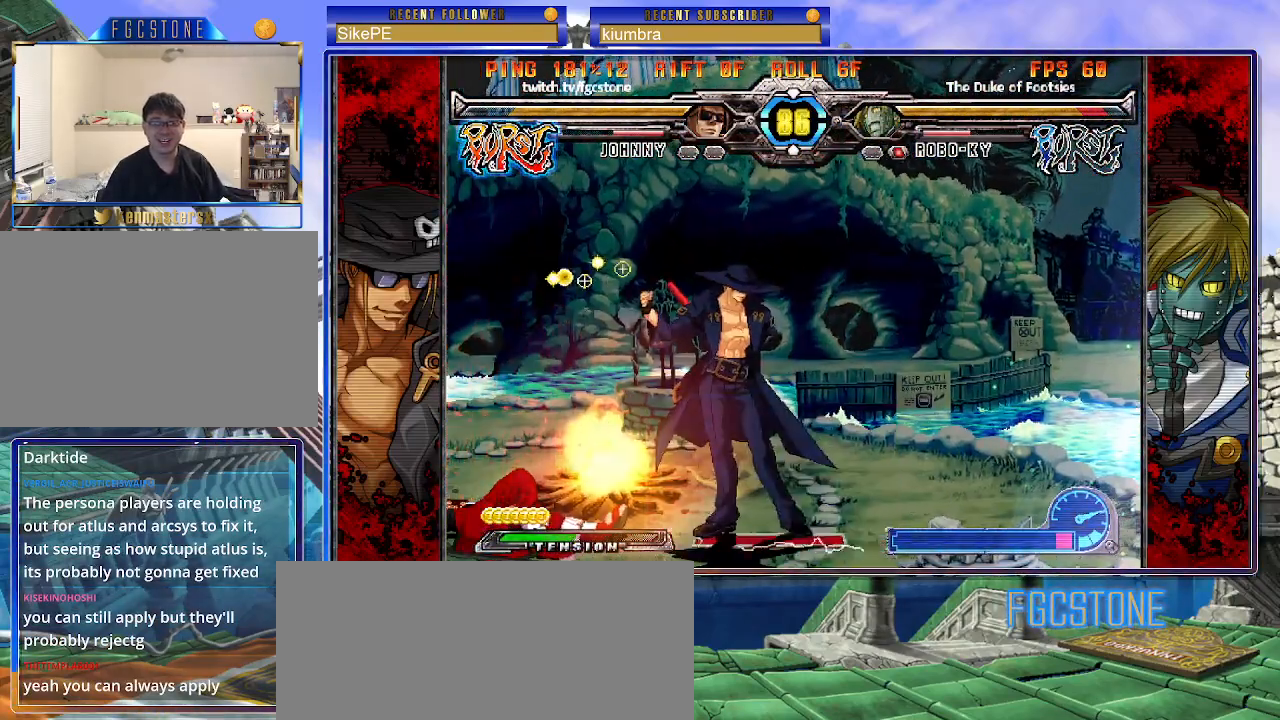
{"buttons": [], "left_stick": "right", "events": [[33, "left_stick", "left"], [117, "left_stick", "center"], [183, "left_stick", "left"], [317, "left_stick", "center"], [483, "left_stick", "right"]]}
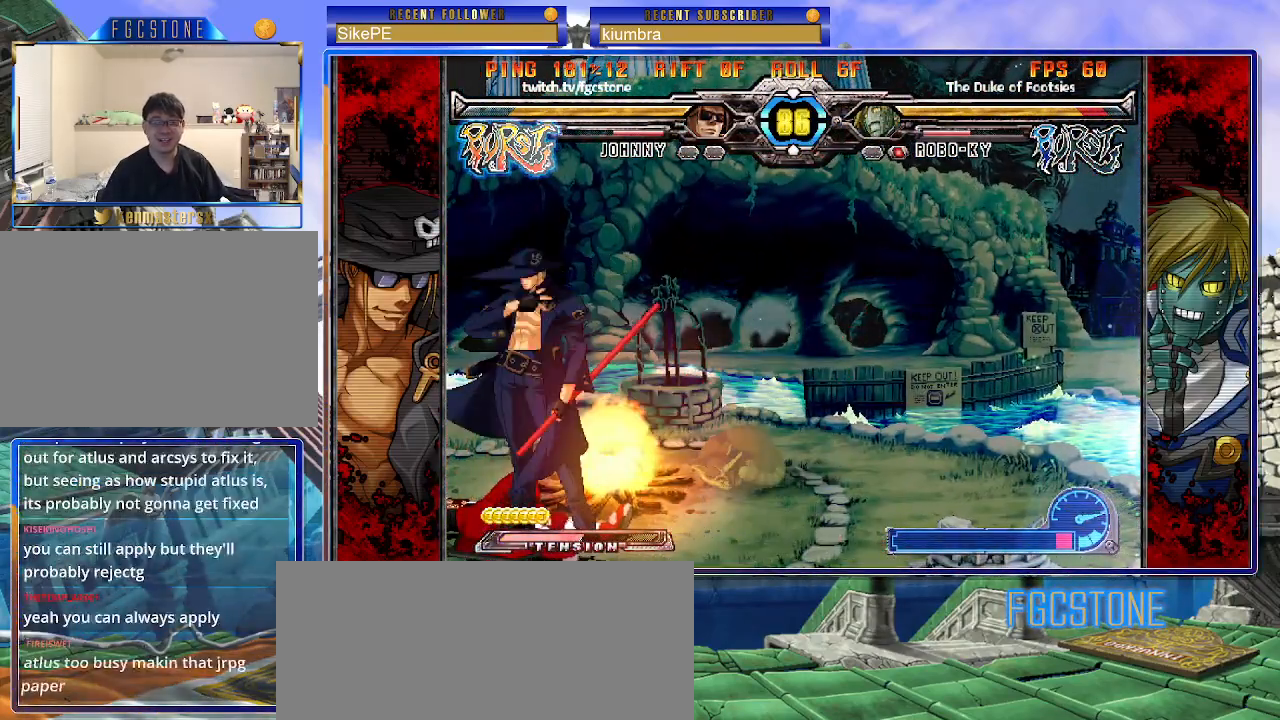
{"buttons": [], "left_stick": "right", "events": [[33, "left_stick", "center"], [117, "left_stick", "right"]]}
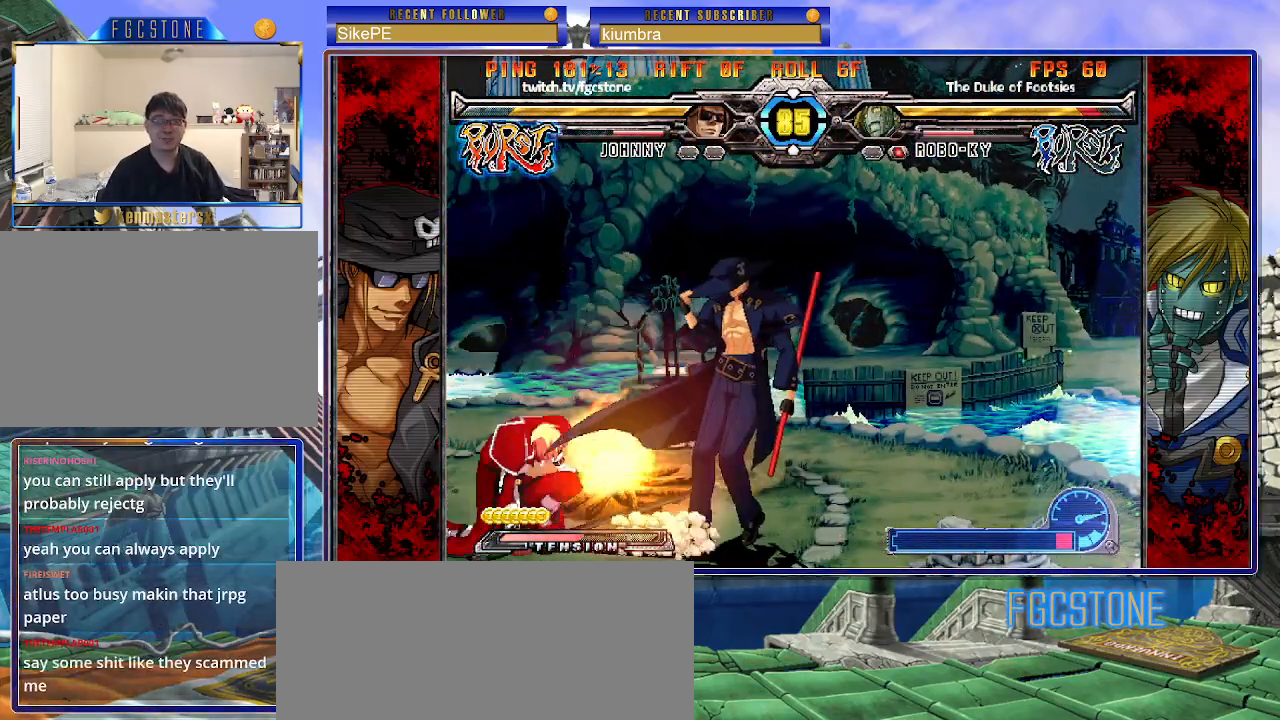
{"buttons": [], "left_stick": "center", "events": [[83, "HS", "down"], [167, "HS", "up"], [250, "left_stick", "down"], [317, "left_stick", "left"], [383, "left_stick", "center"], [417, "HS", "down"], [500, "HS", "up"]]}
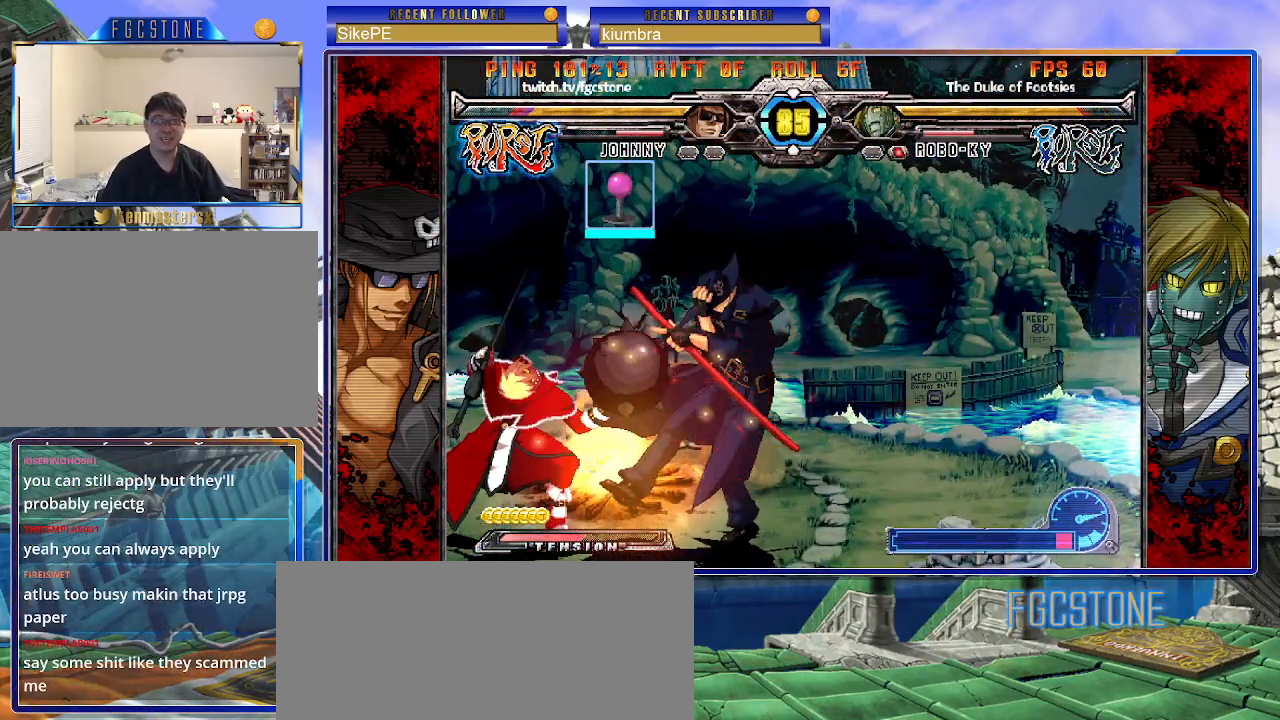
{"buttons": [], "left_stick": "down", "events": [[250, "left_stick", "left"], [350, "left_stick", "down"], [433, "left_stick", "left"], [500, "left_stick", "down"]]}
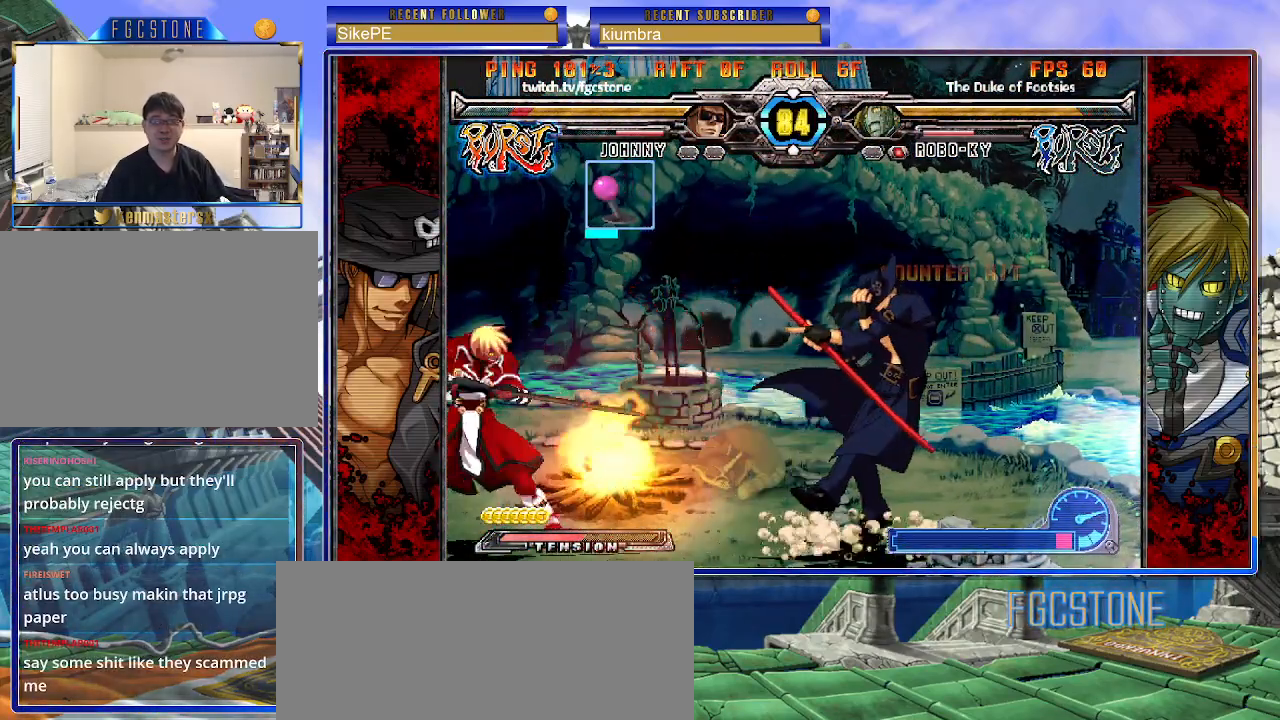
{"buttons": [], "left_stick": "right", "events": [[83, "left_stick", "left"], [167, "left_stick", "down-right"], [233, "left_stick", "right"], [350, "HS", "down"], [450, "HS", "up"]]}
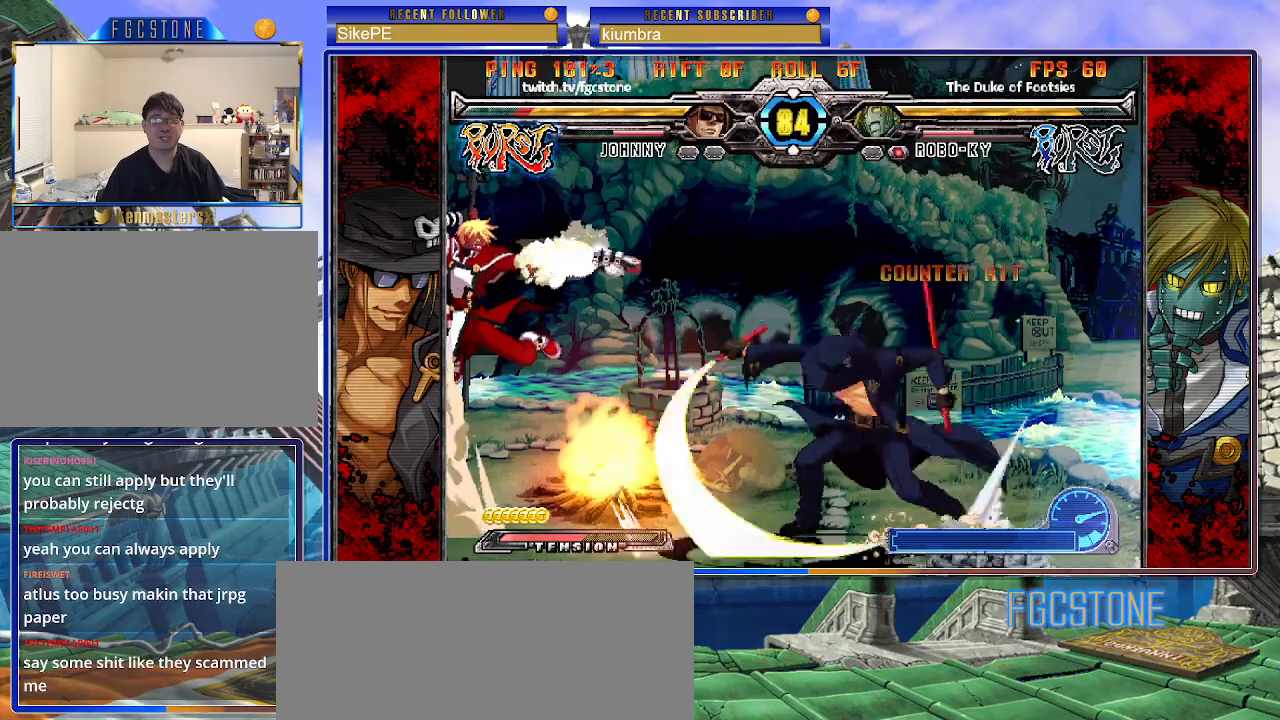
{"buttons": [], "left_stick": "center", "events": [[67, "left_stick", "down"], [133, "left_stick", "left"], [200, "P", "down"], [200, "left_stick", "center"], [267, "P", "up"]]}
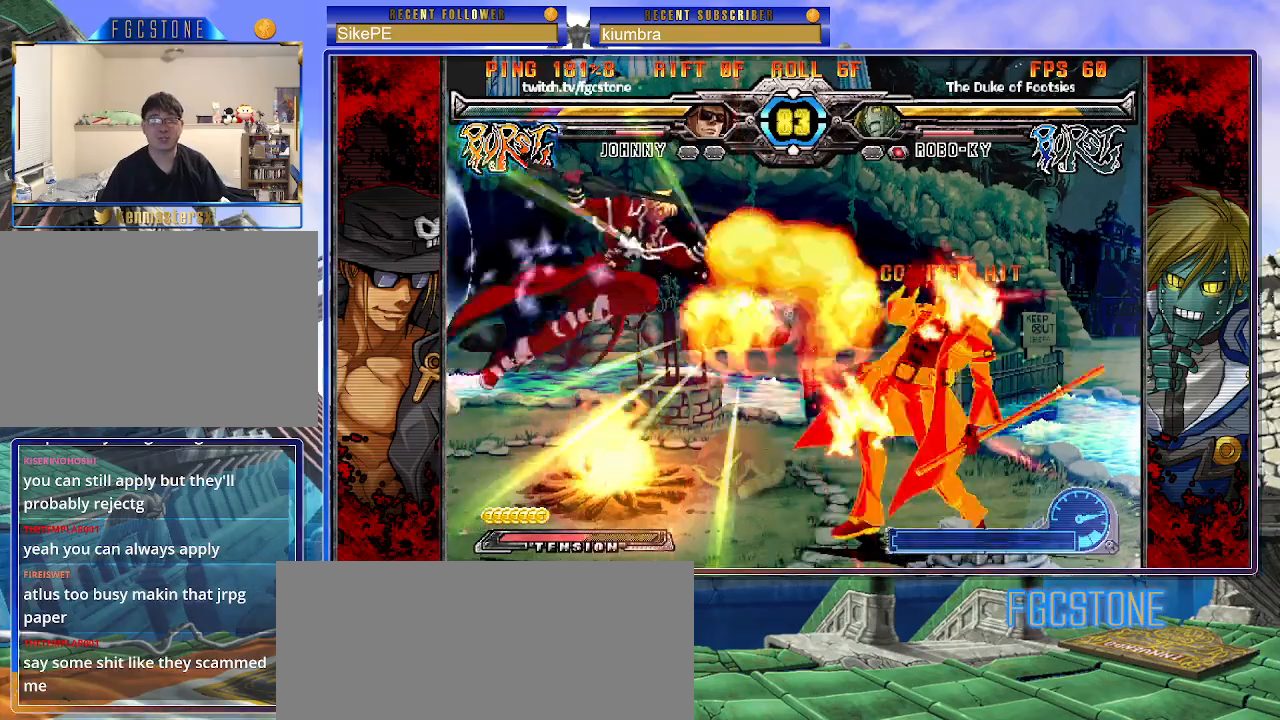
{"buttons": [], "left_stick": "right", "events": [[83, "left_stick", "right"]]}
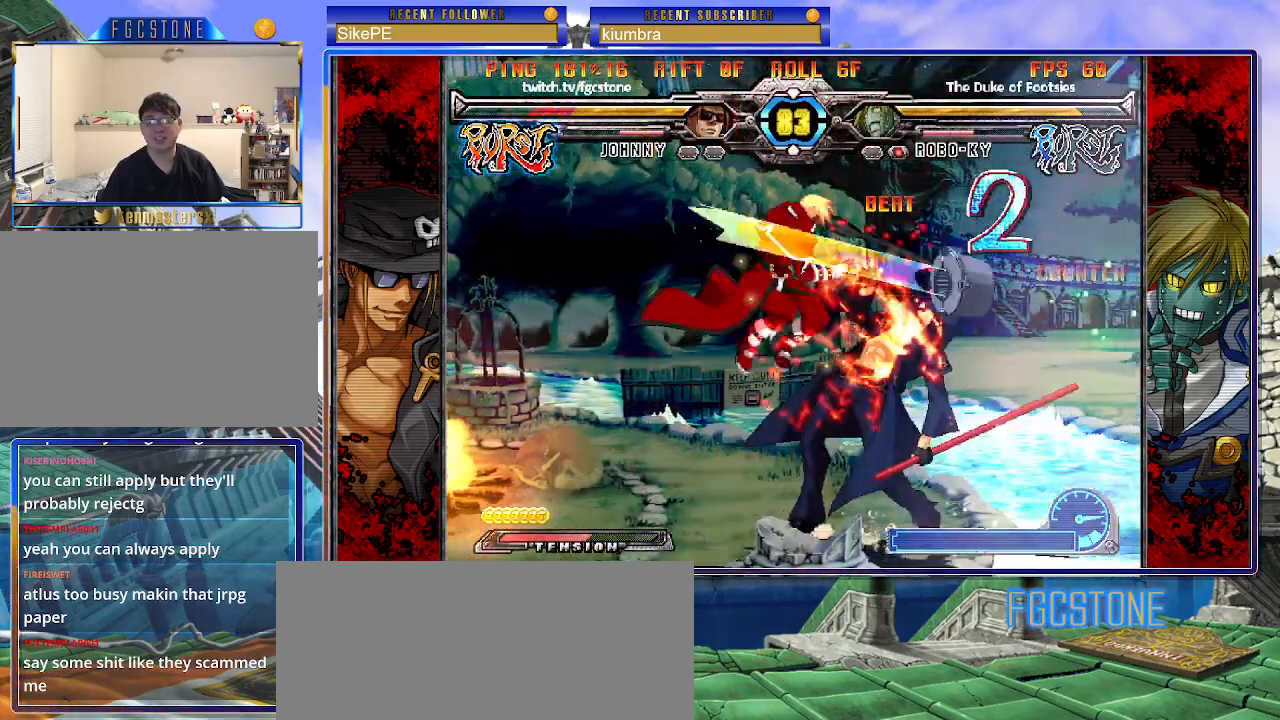
{"buttons": [], "left_stick": "right", "events": []}
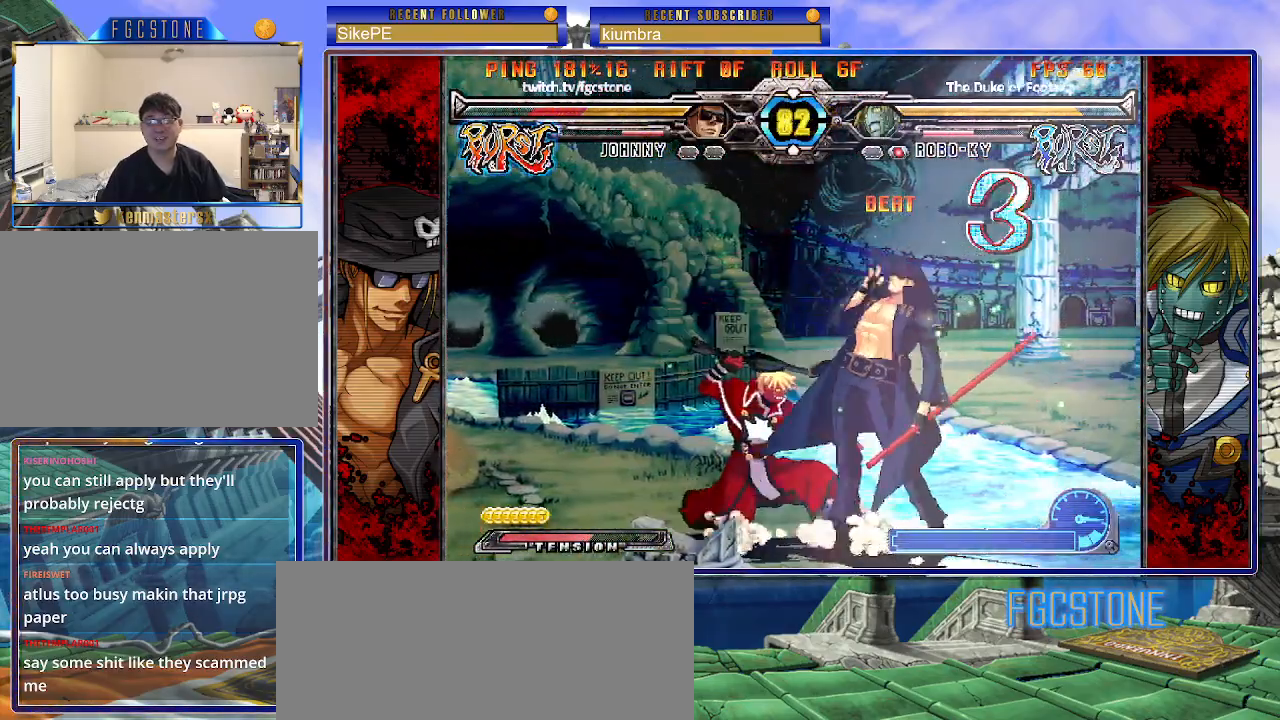
{"buttons": [], "left_stick": "down-right", "events": [[83, "HS", "down"], [217, "HS", "up"], [250, "left_stick", "down-right"]]}
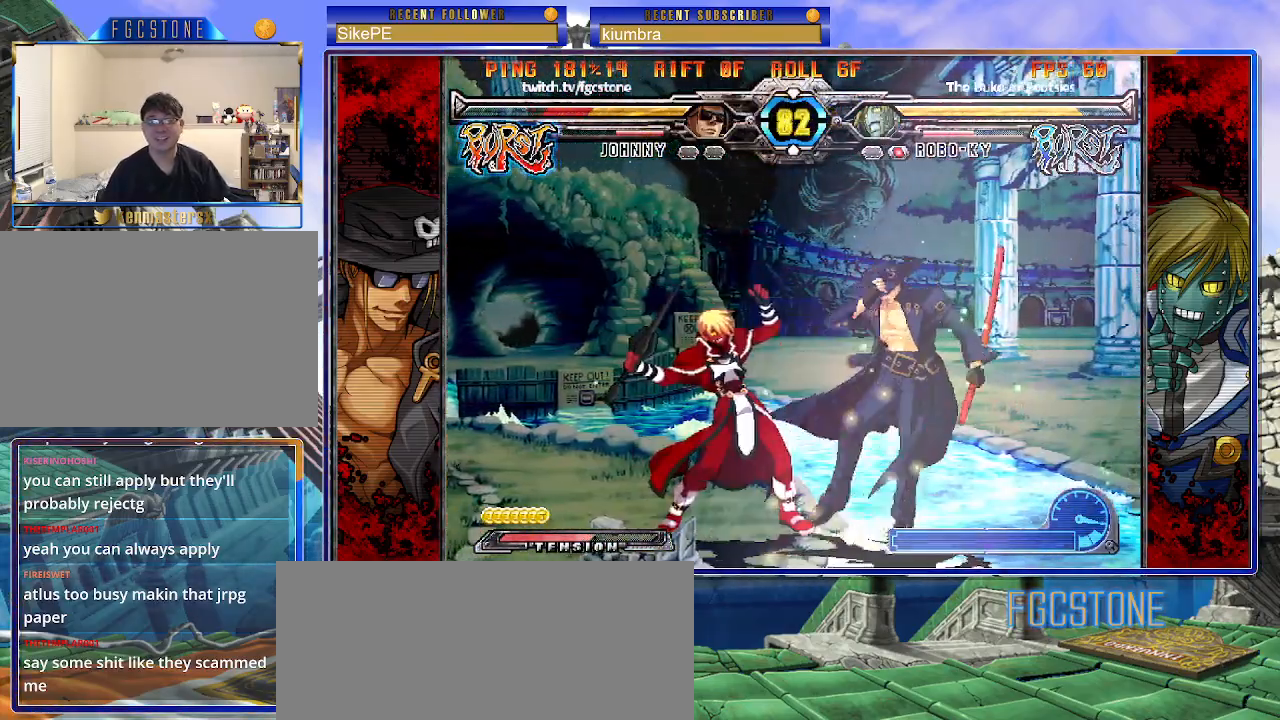
{"buttons": [], "left_stick": "right", "events": [[33, "left_stick", "down-left"], [133, "left_stick", "down-right"], [367, "left_stick", "right"]]}
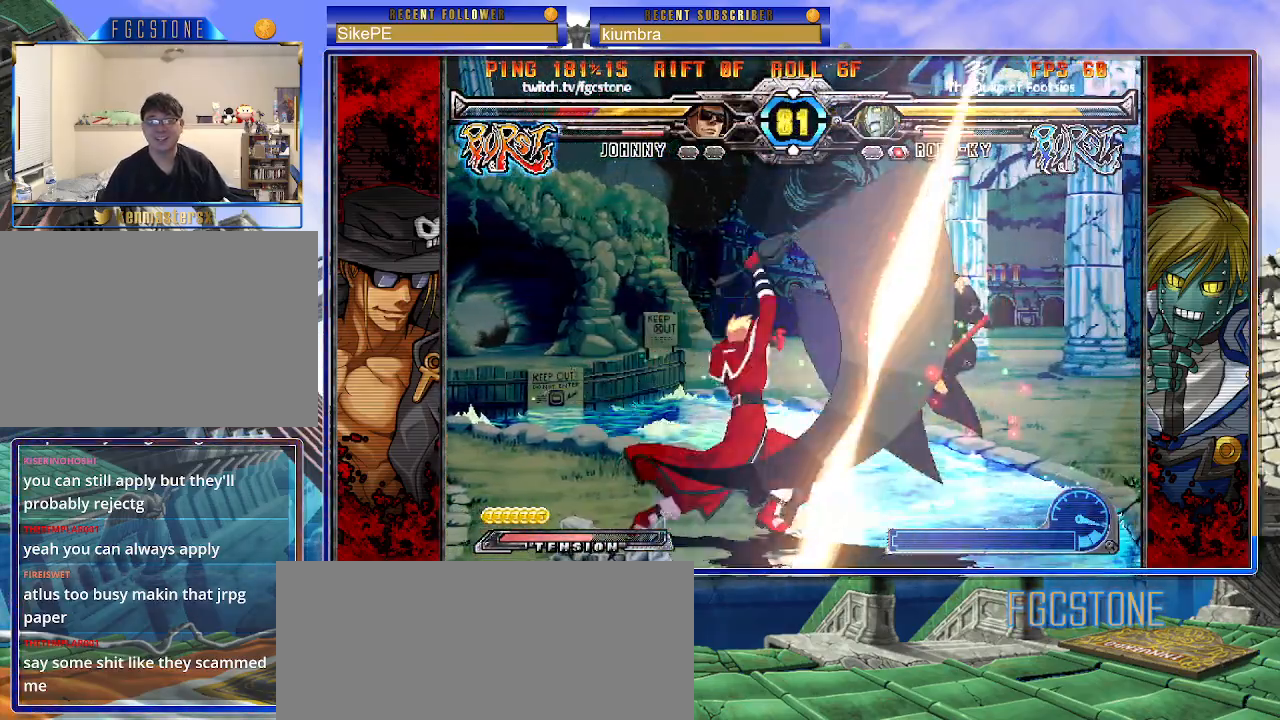
{"buttons": ["K", "S"], "left_stick": "right", "events": [[50, "K", "down"], [100, "S", "down"], [117, "K", "up"], [200, "S", "up"], [217, "K", "down"], [267, "S", "down"], [300, "K", "up"], [350, "K", "down"], [383, "S", "up"], [417, "S", "down"], [450, "K", "up"], [500, "K", "down"]]}